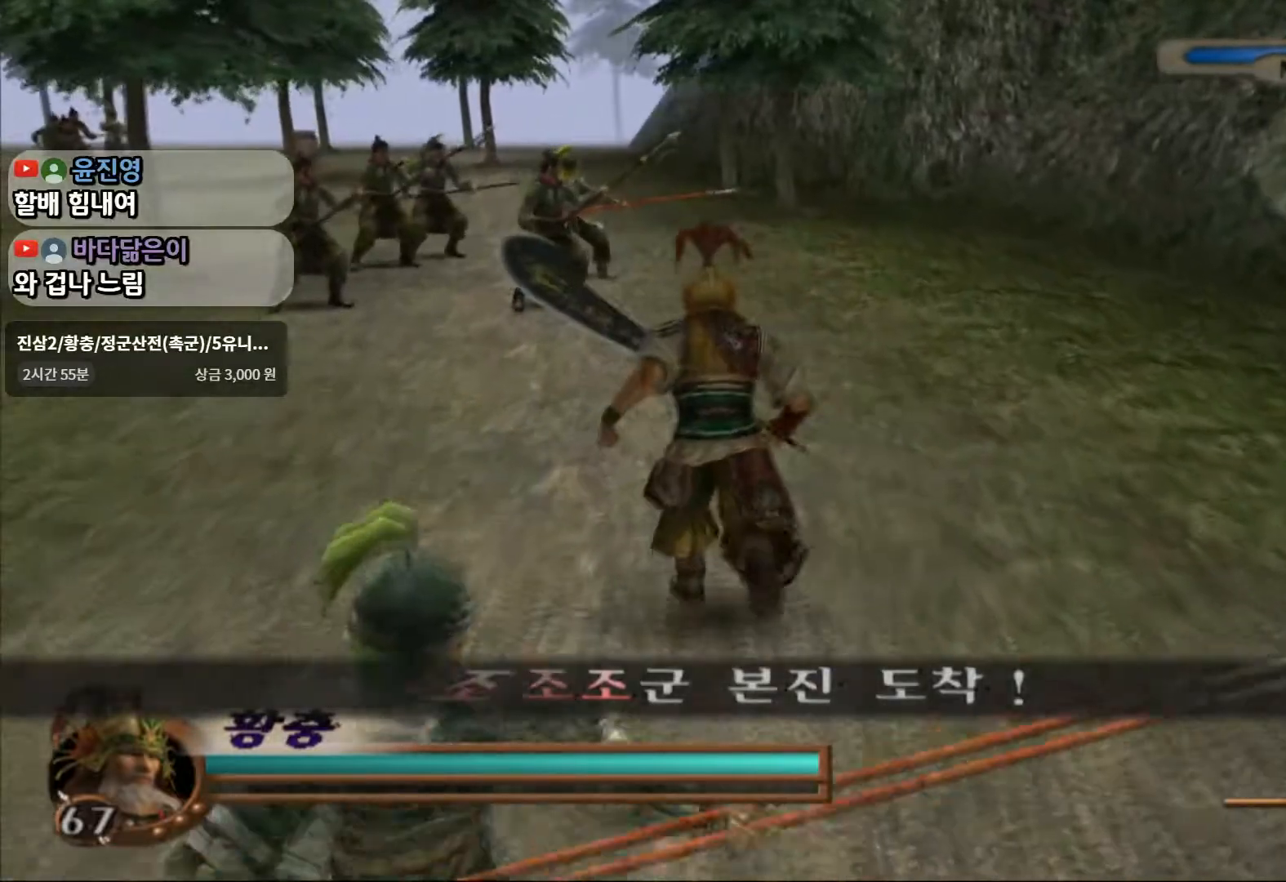
Gameplay with a controller (PlayStation layout); each line is a JSON object with the inputs held at the frame after it. "events" lists button and stick changes between this image and that frame as [ms after this image, input, new state], when the widget could be followed in between. Not read: L3 R3.
{"buttons": [], "left_stick": "up", "right_stick": "center", "events": []}
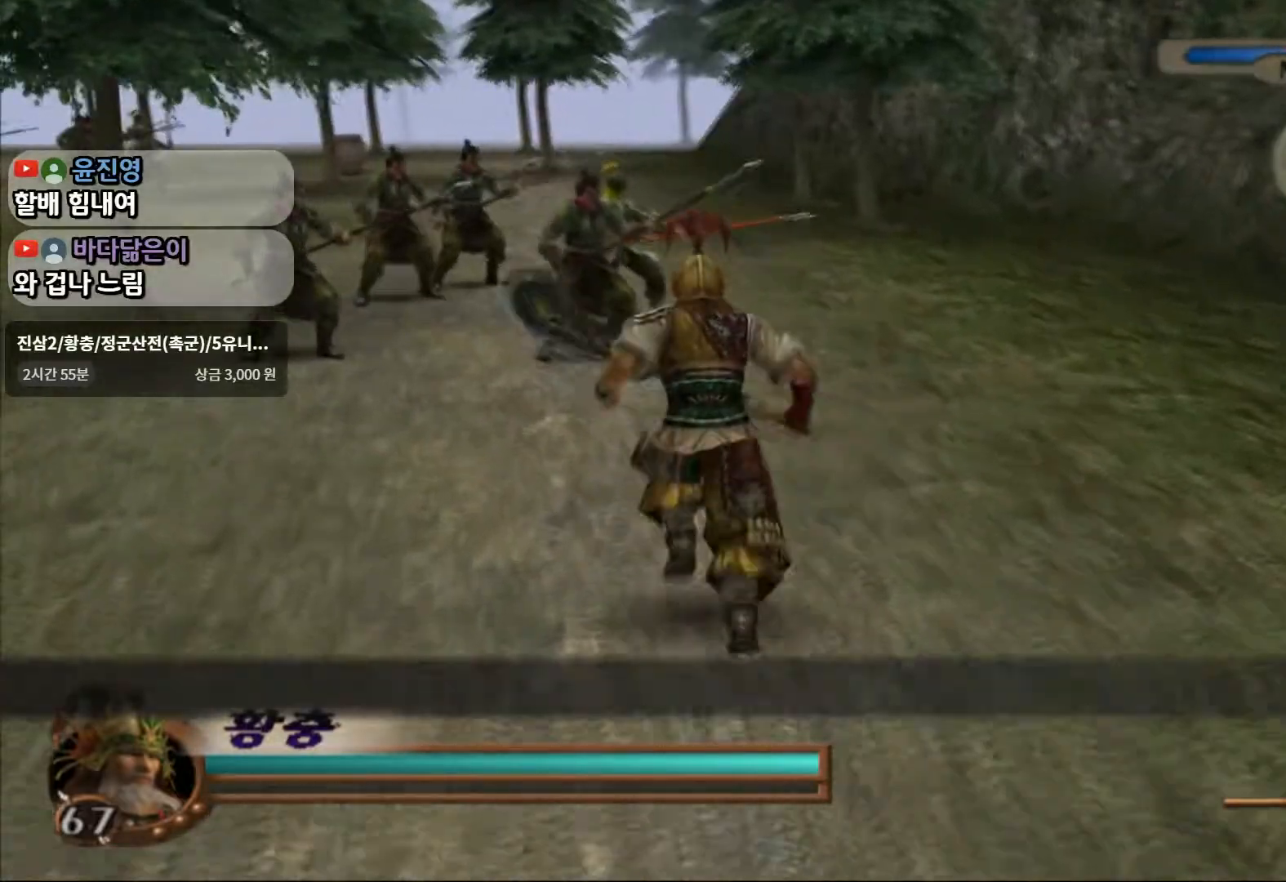
{"buttons": [], "left_stick": "up", "right_stick": "center", "events": []}
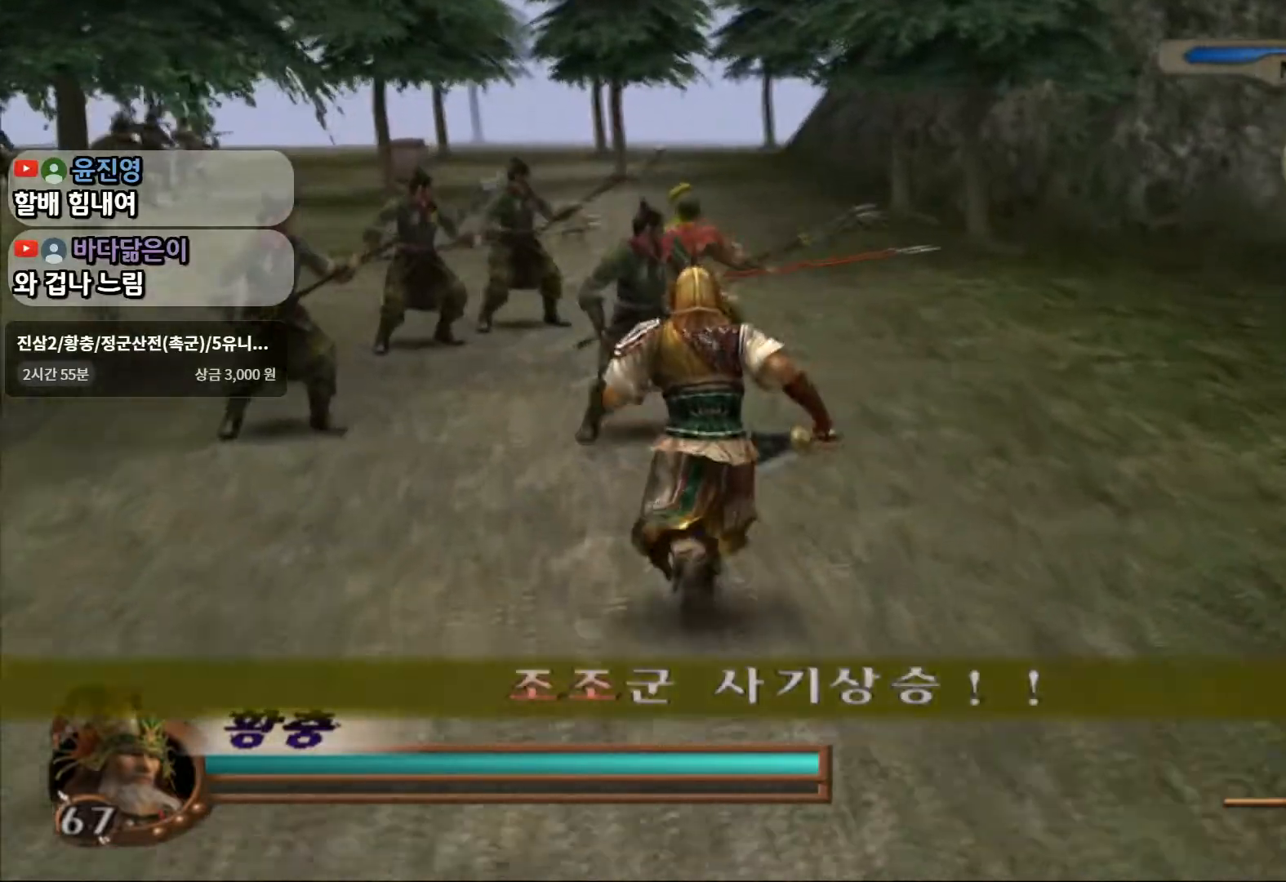
{"buttons": [], "left_stick": "up", "right_stick": "center", "events": []}
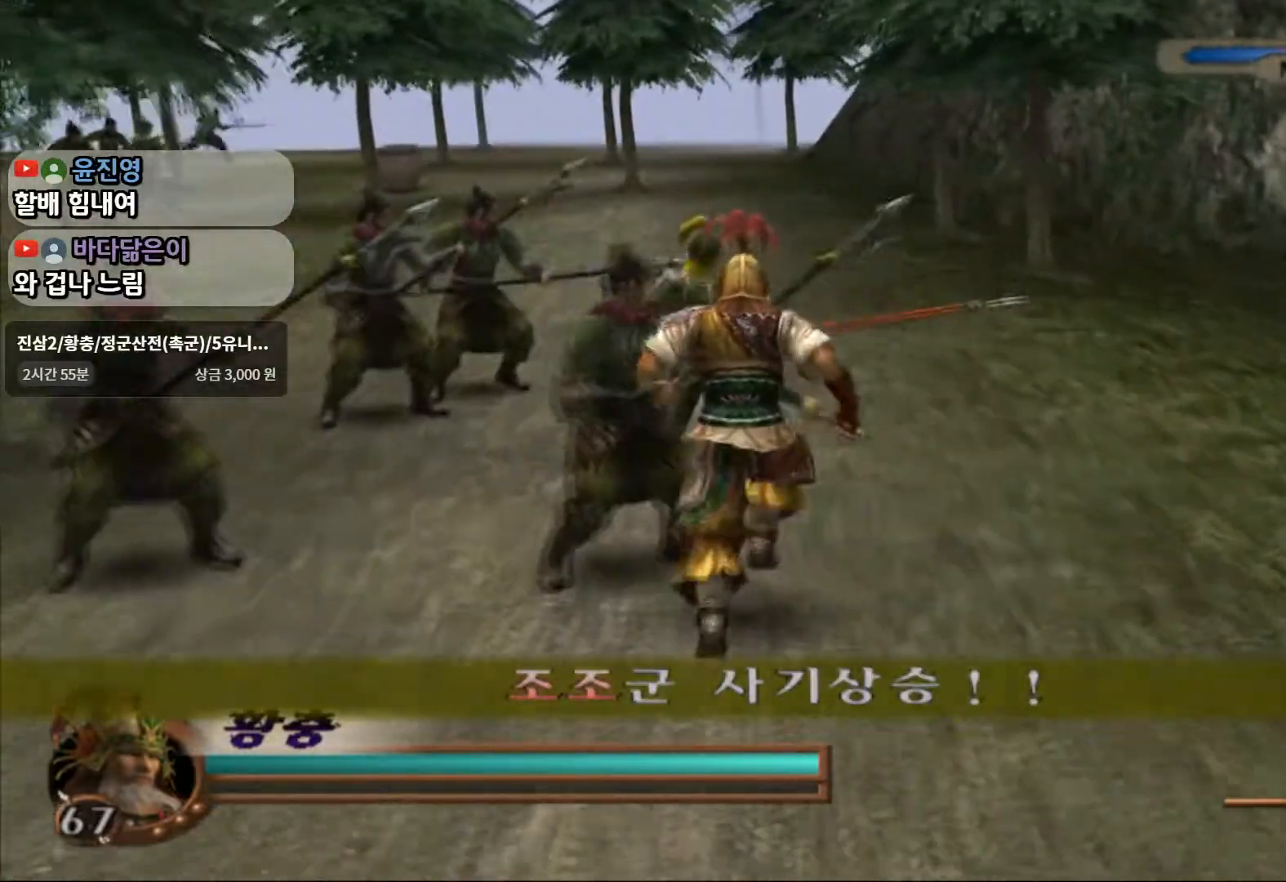
{"buttons": ["SQUARE"], "left_stick": "up", "right_stick": "center", "events": [[450, "SQUARE", "down"]]}
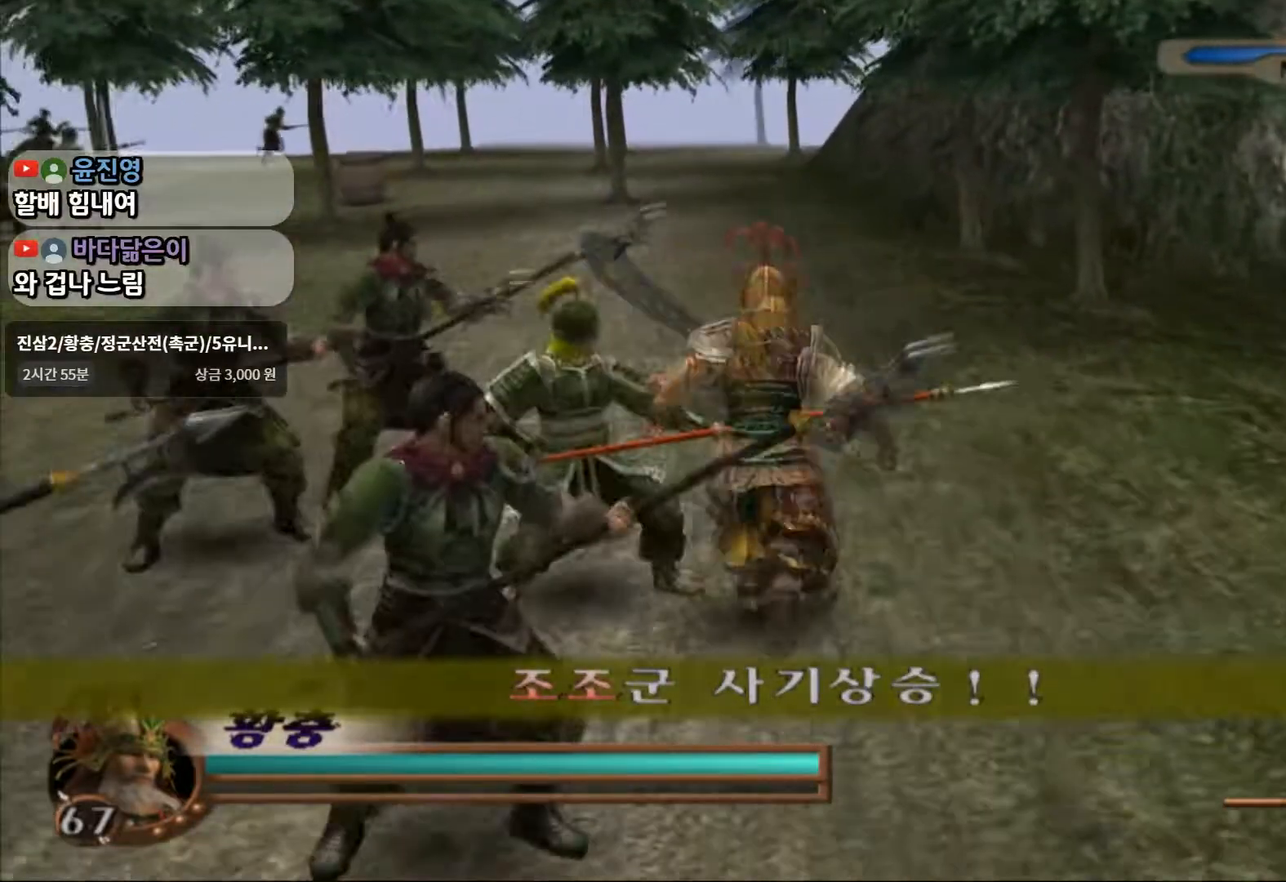
{"buttons": [], "left_stick": "up", "right_stick": "center", "events": [[50, "SQUARE", "up"]]}
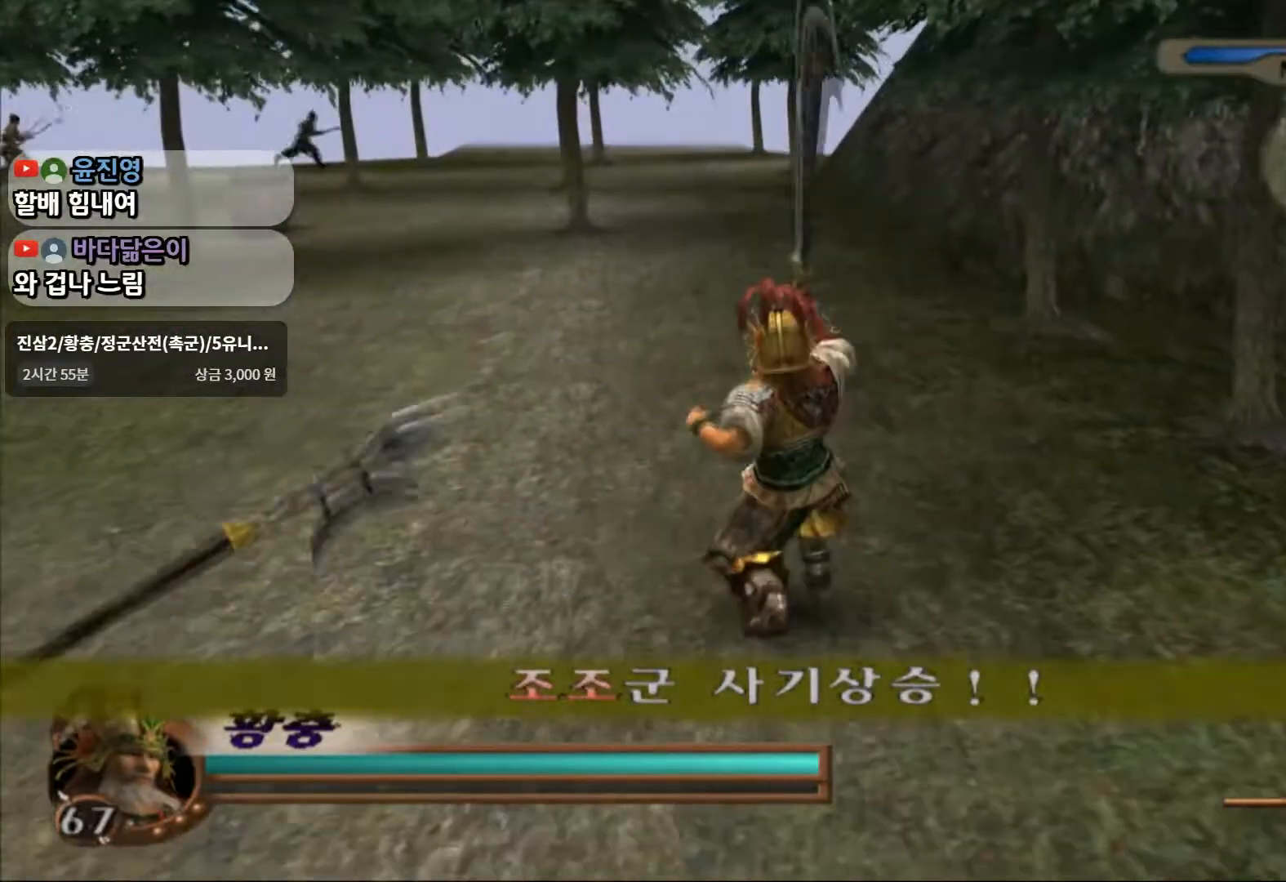
{"buttons": [], "left_stick": "up", "right_stick": "center", "events": []}
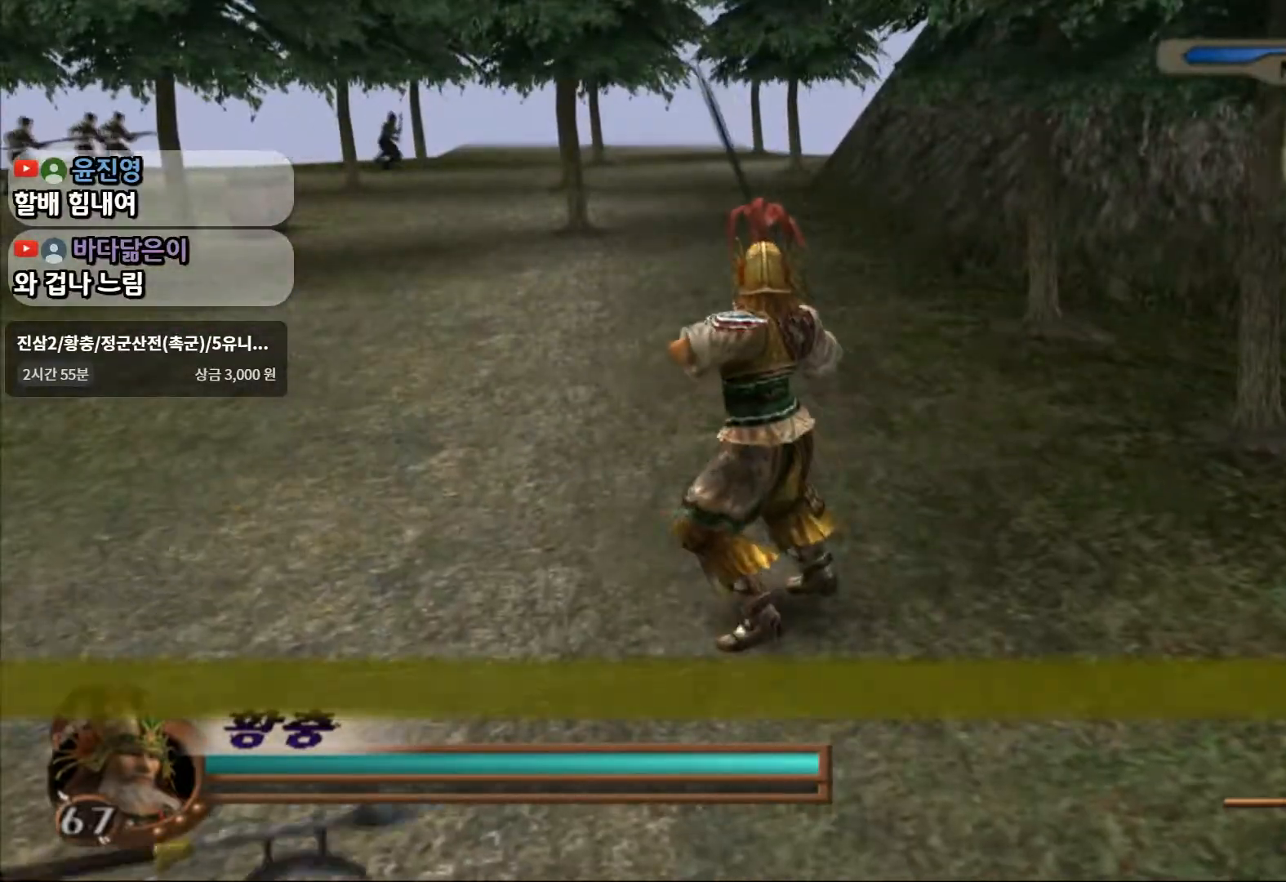
{"buttons": [], "left_stick": "up", "right_stick": "center"}
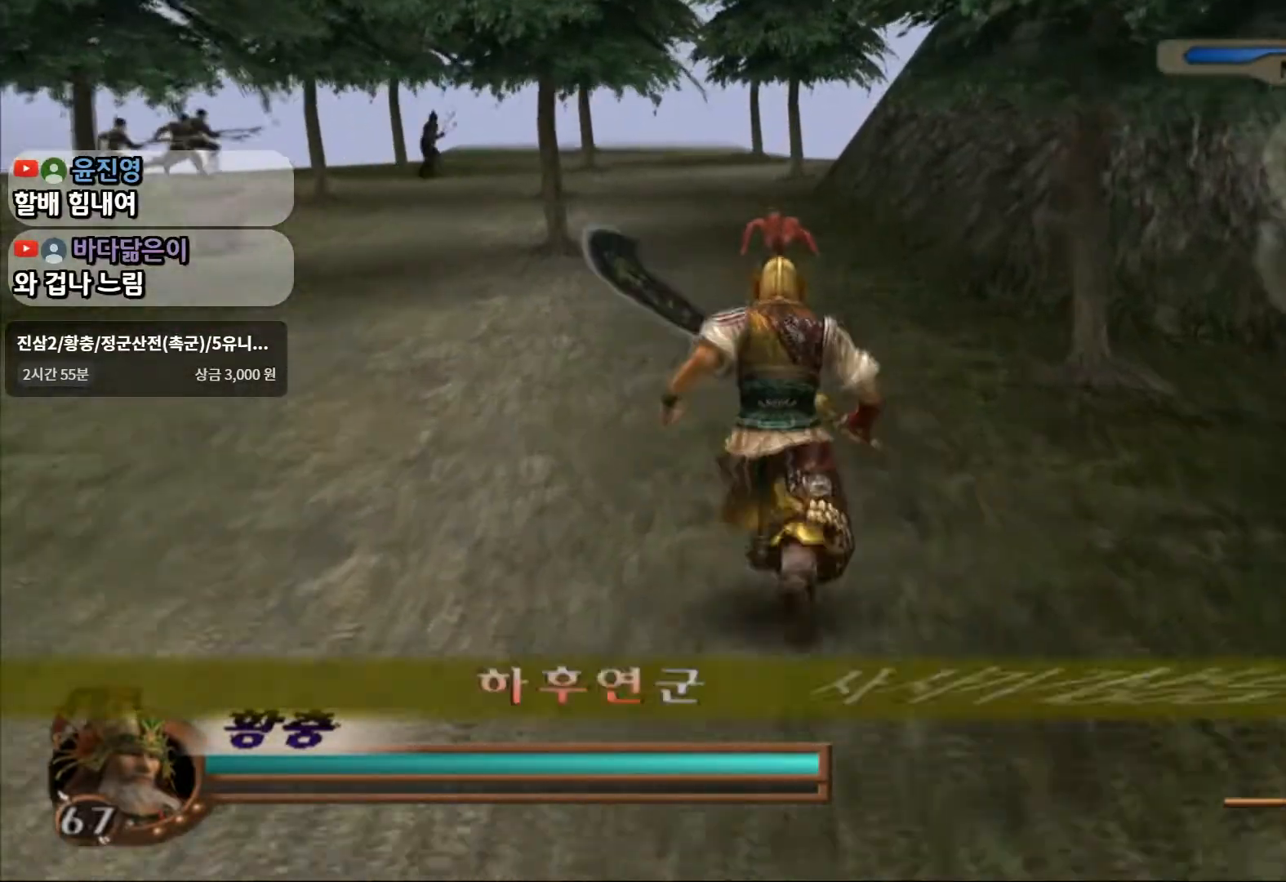
{"buttons": [], "left_stick": "up", "right_stick": "center", "events": []}
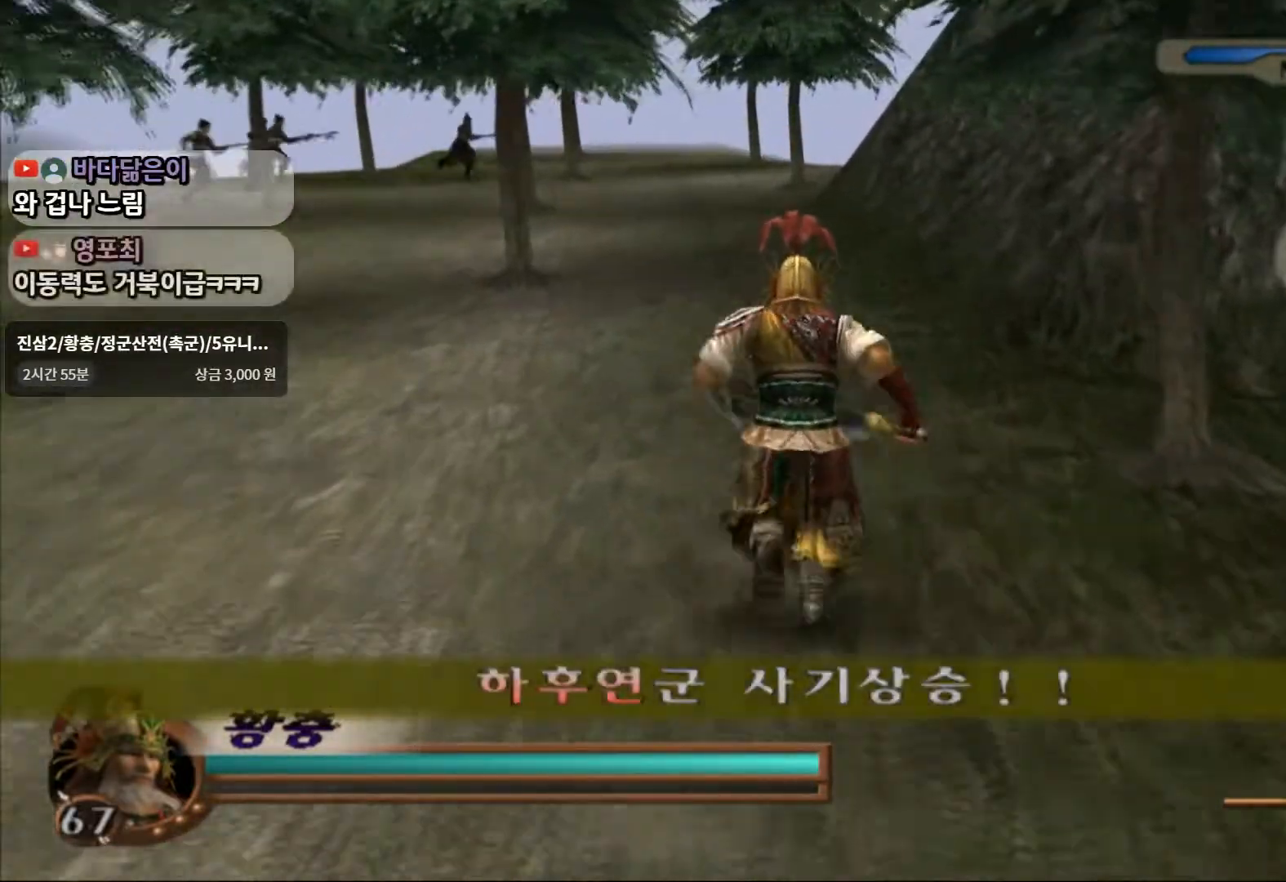
{"buttons": [], "left_stick": "up", "right_stick": "center", "events": [[417, "CIRCLE", "down"], [500, "CIRCLE", "up"]]}
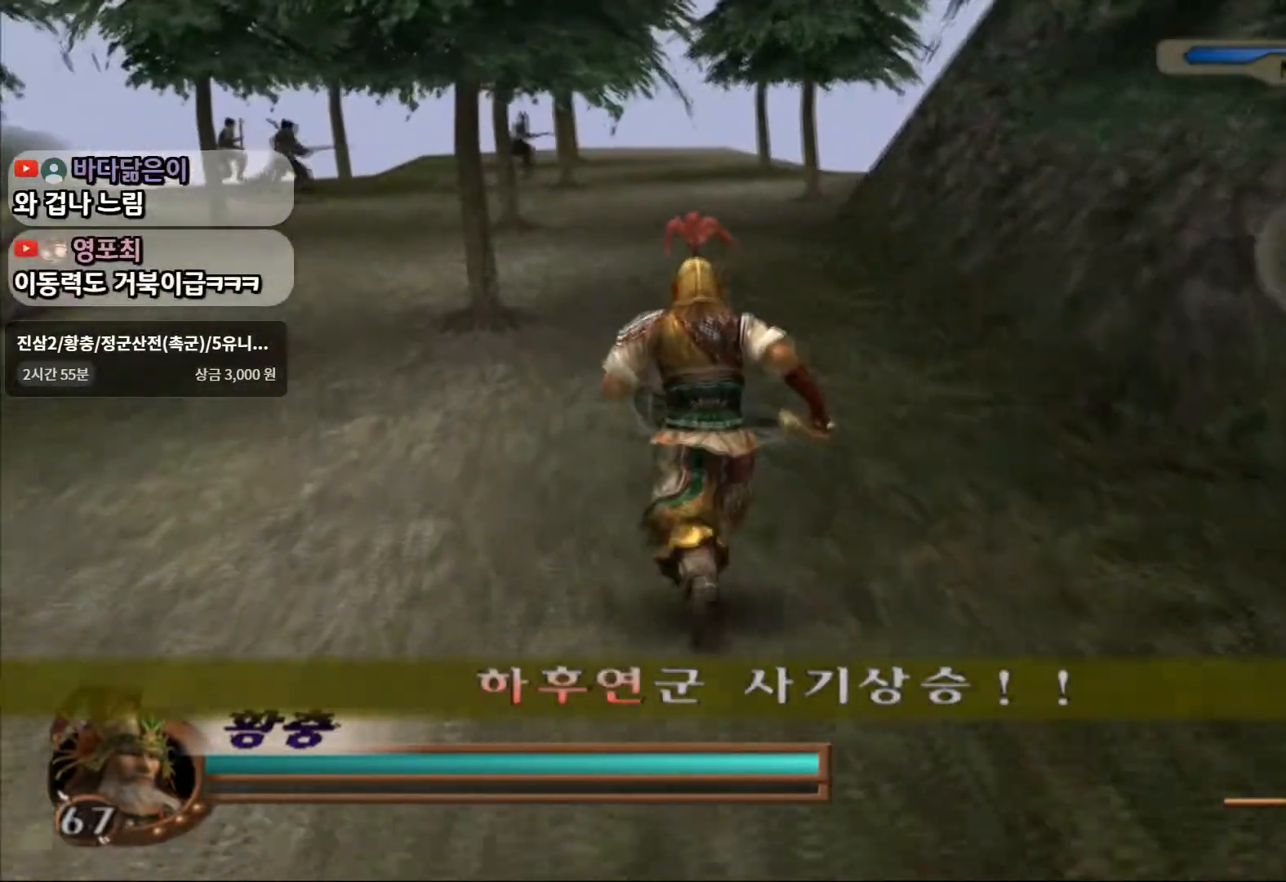
{"buttons": [], "left_stick": "up", "right_stick": "center", "events": []}
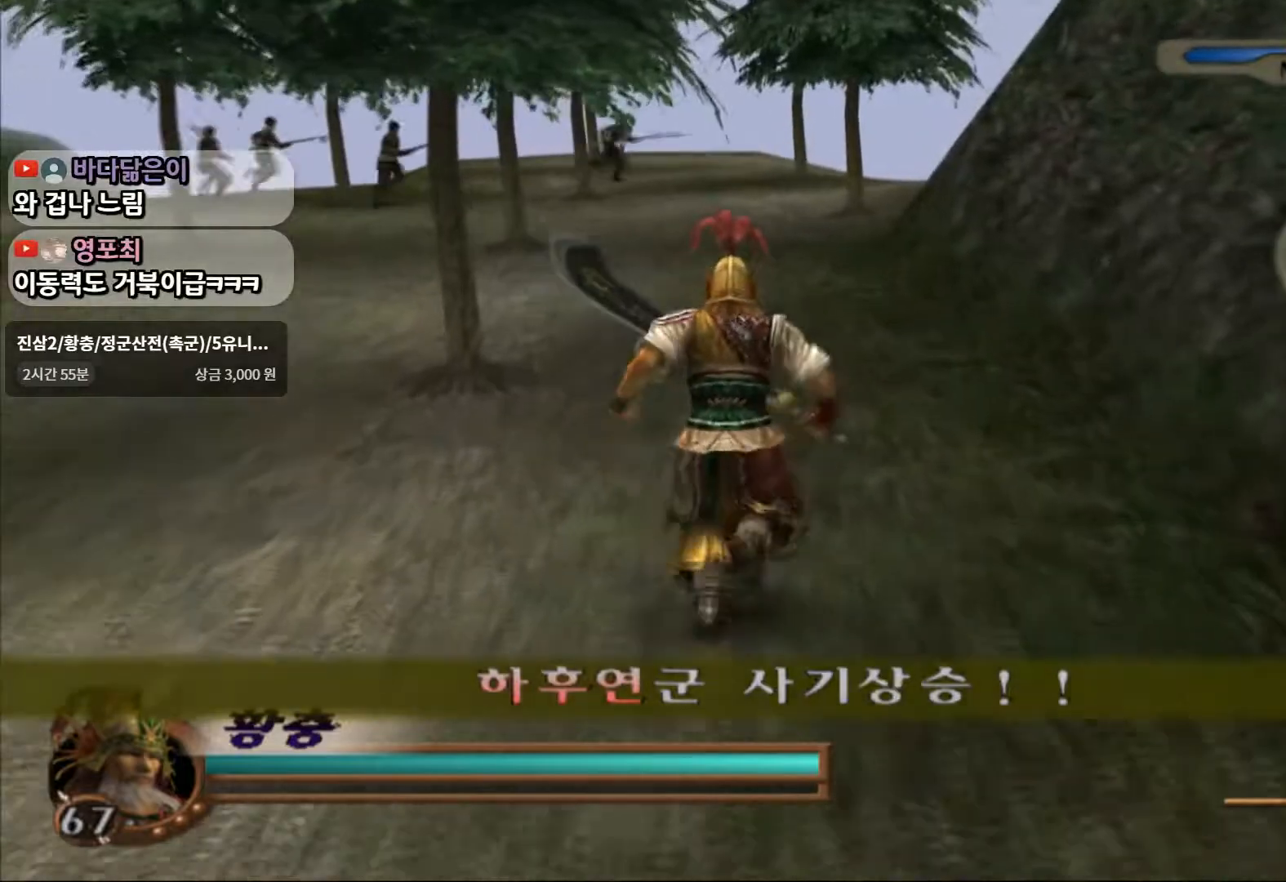
{"buttons": [], "left_stick": "up", "right_stick": "center", "events": []}
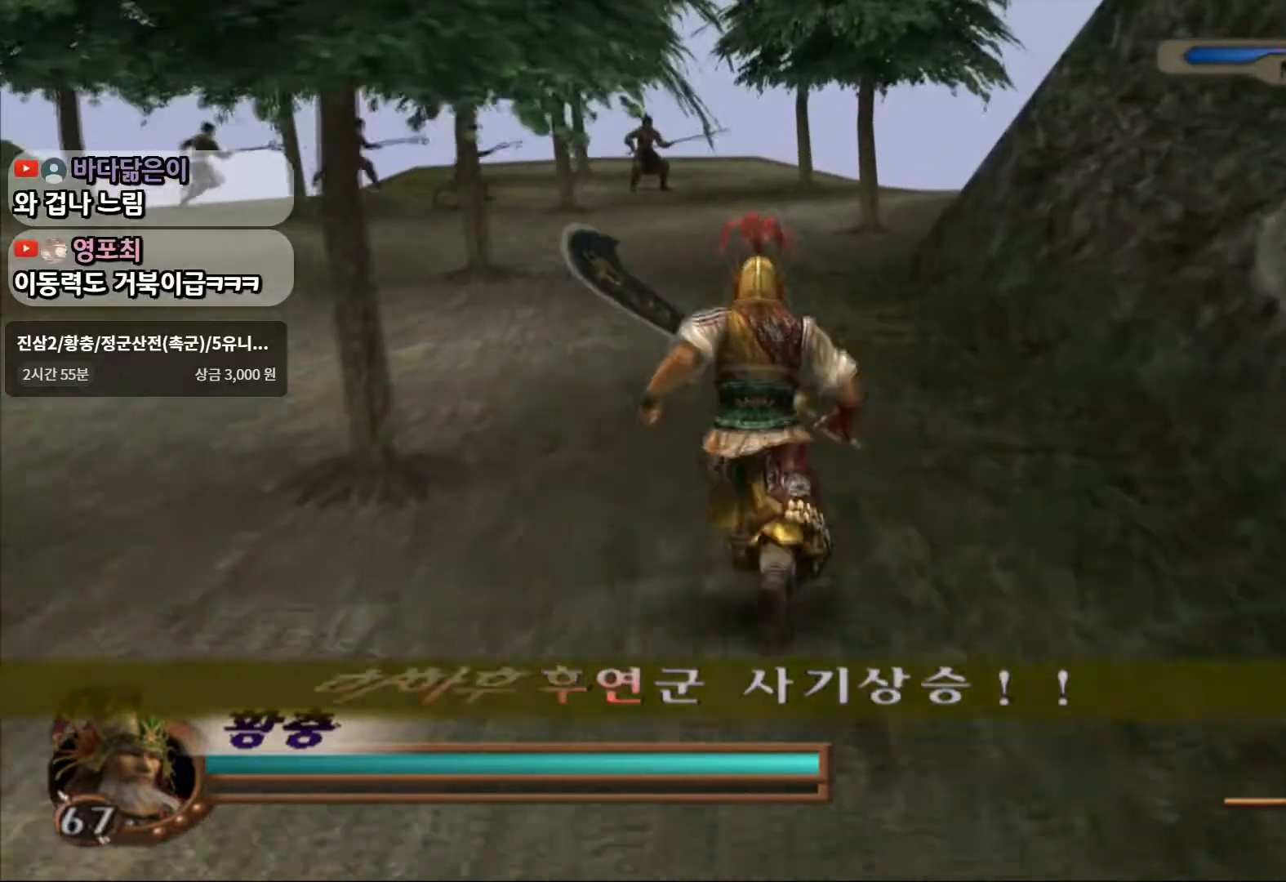
{"buttons": [], "left_stick": "up", "right_stick": "center", "events": []}
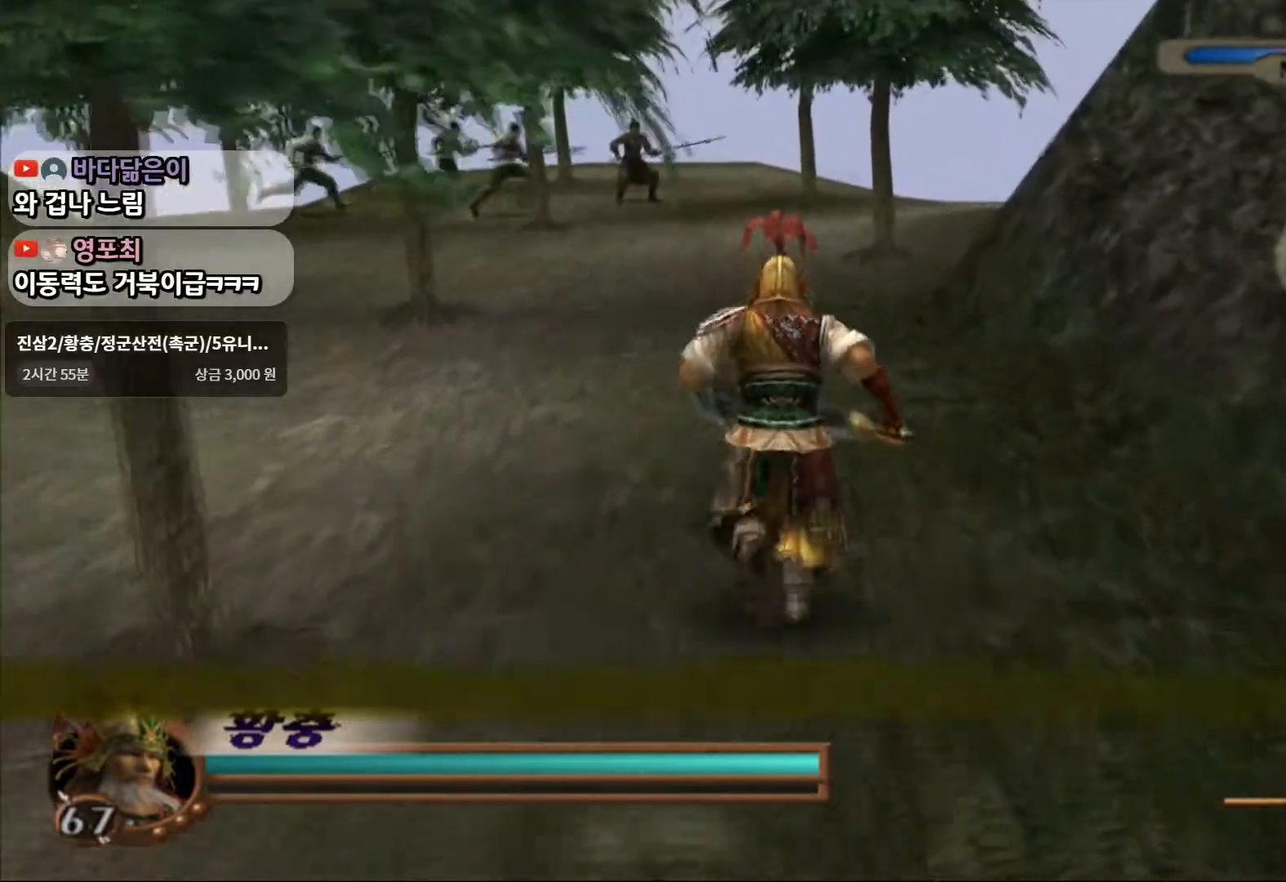
{"buttons": [], "left_stick": "up", "right_stick": "center", "events": []}
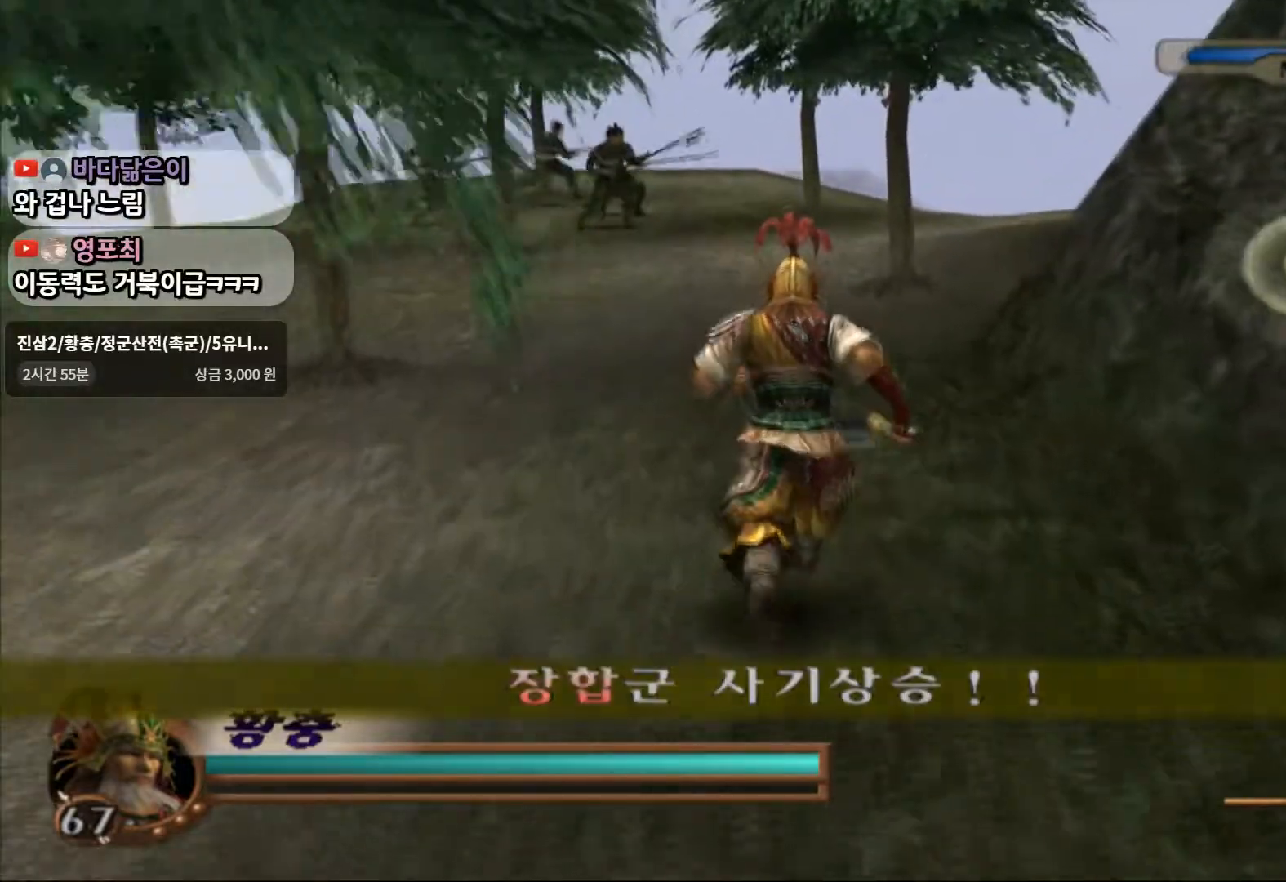
{"buttons": [], "left_stick": "up", "right_stick": "center", "events": []}
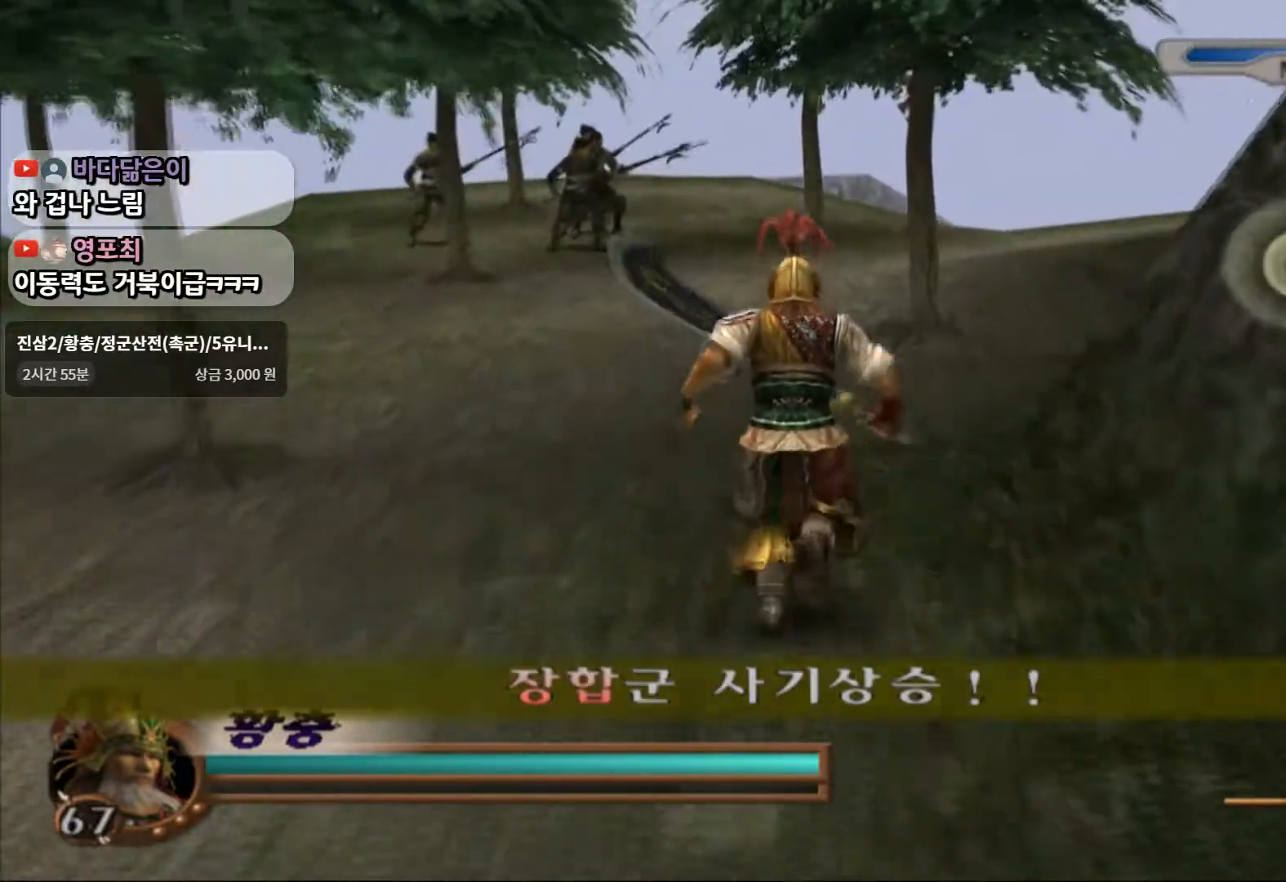
{"buttons": [], "left_stick": "up", "right_stick": "center", "events": [[33, "SQUARE", "down"], [150, "SQUARE", "up"]]}
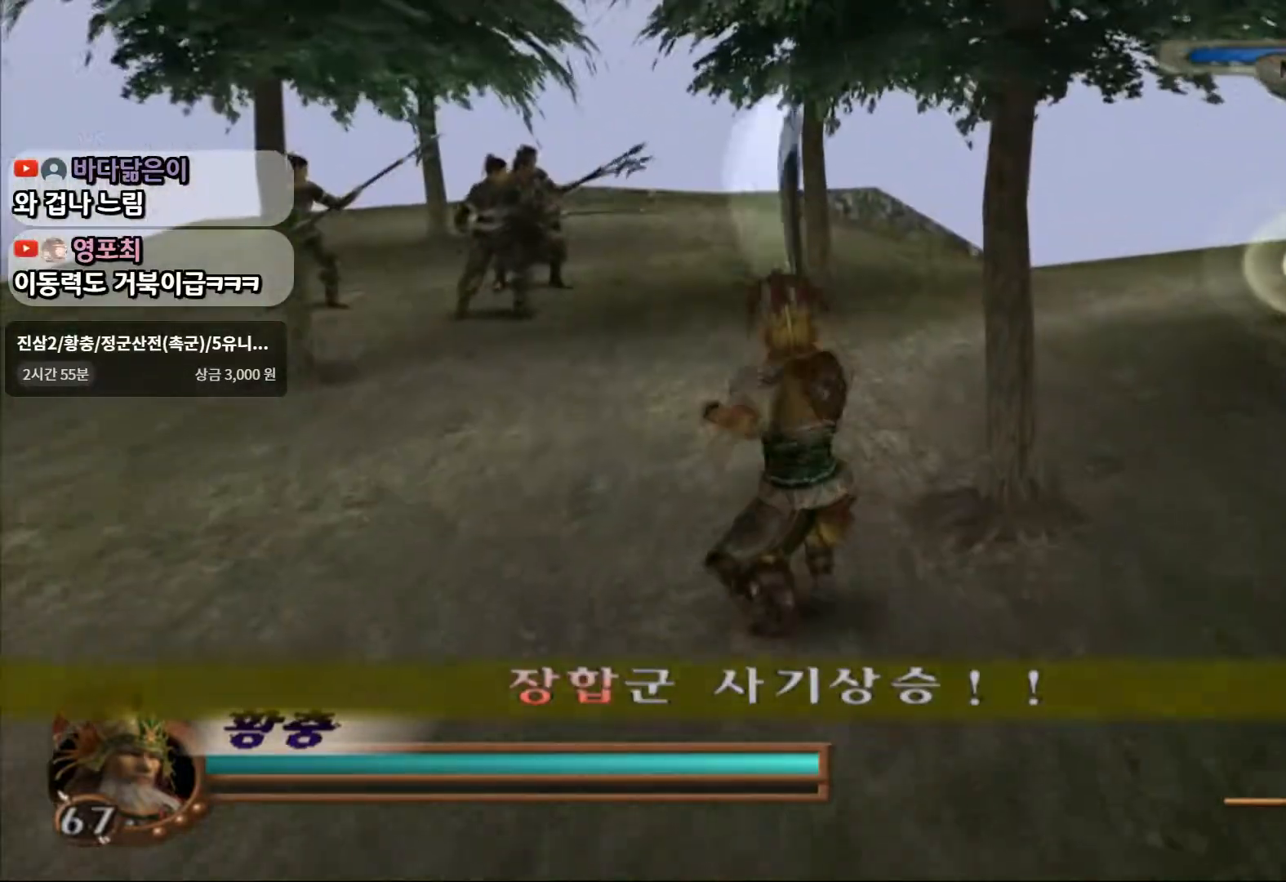
{"buttons": [], "left_stick": "up-right", "right_stick": "center", "events": [[17, "left_stick", "up-right"]]}
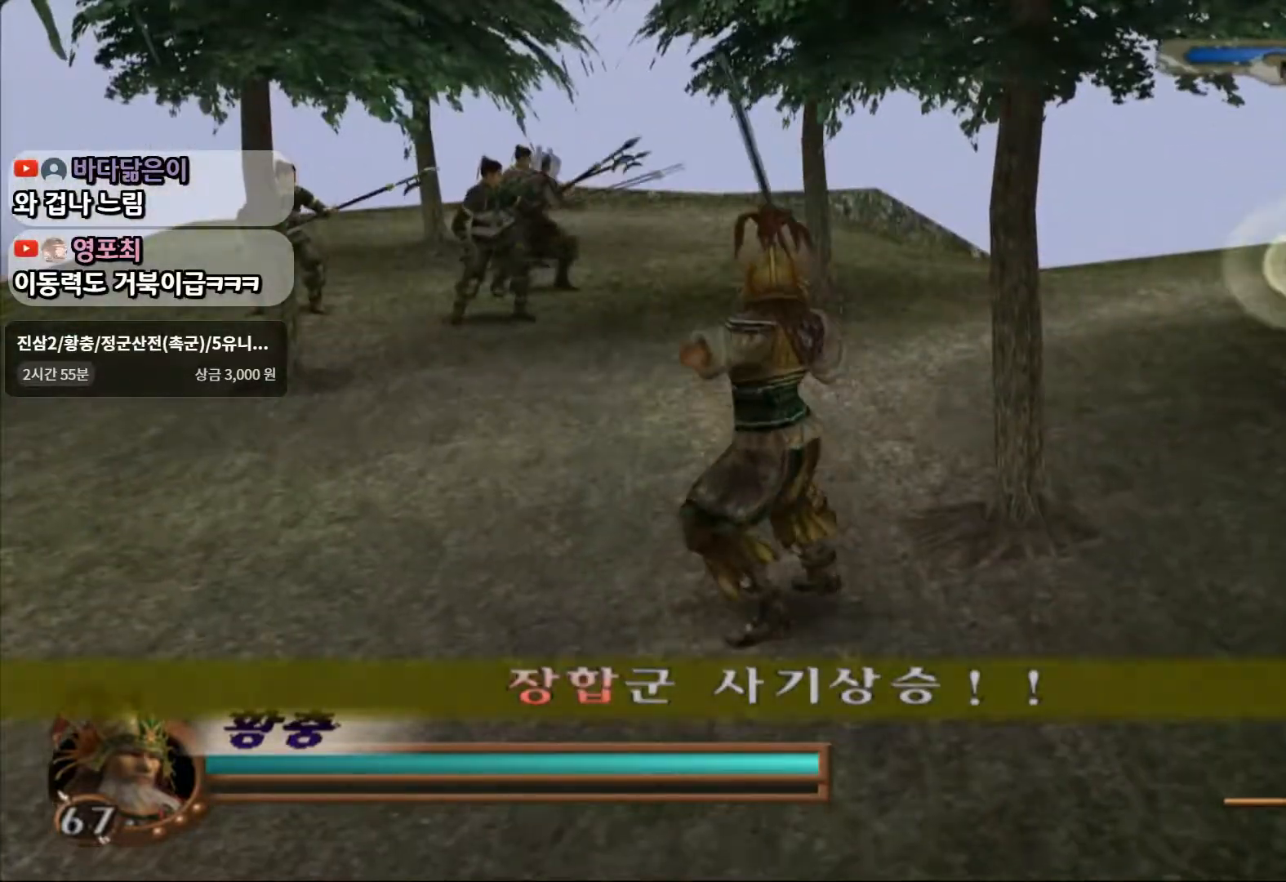
{"buttons": [], "left_stick": "up-right", "right_stick": "center", "events": []}
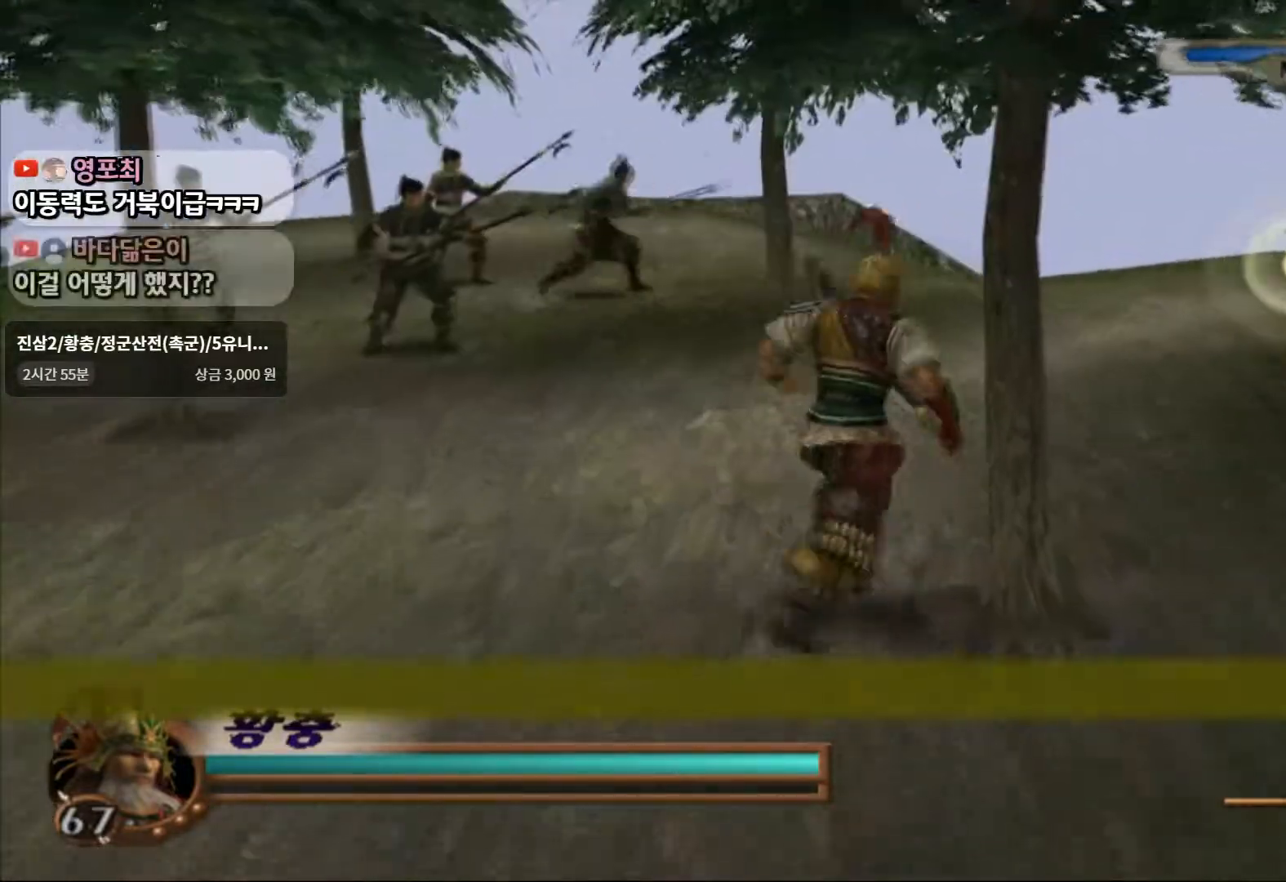
{"buttons": [], "left_stick": "up-right", "right_stick": "center", "events": []}
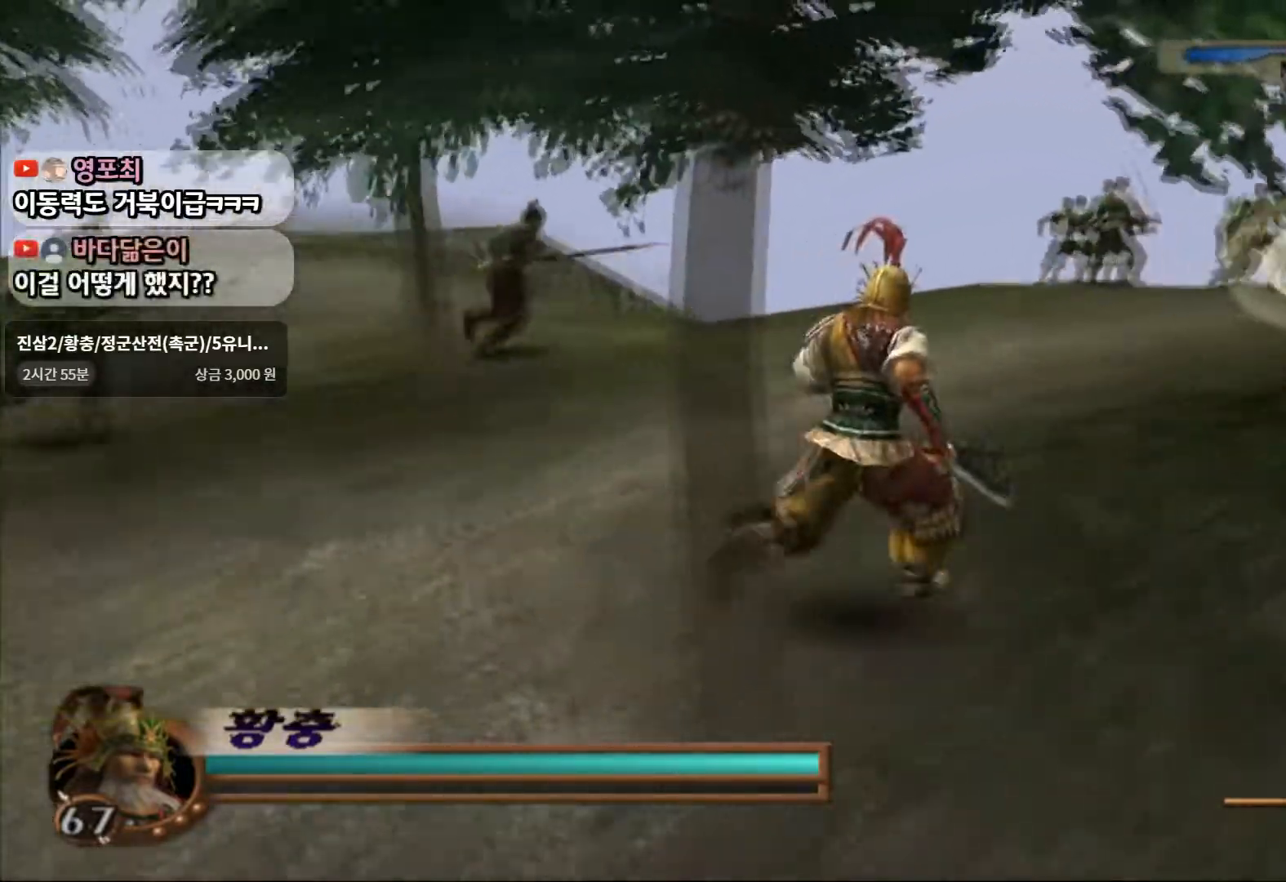
{"buttons": [], "left_stick": "up-right", "right_stick": "center"}
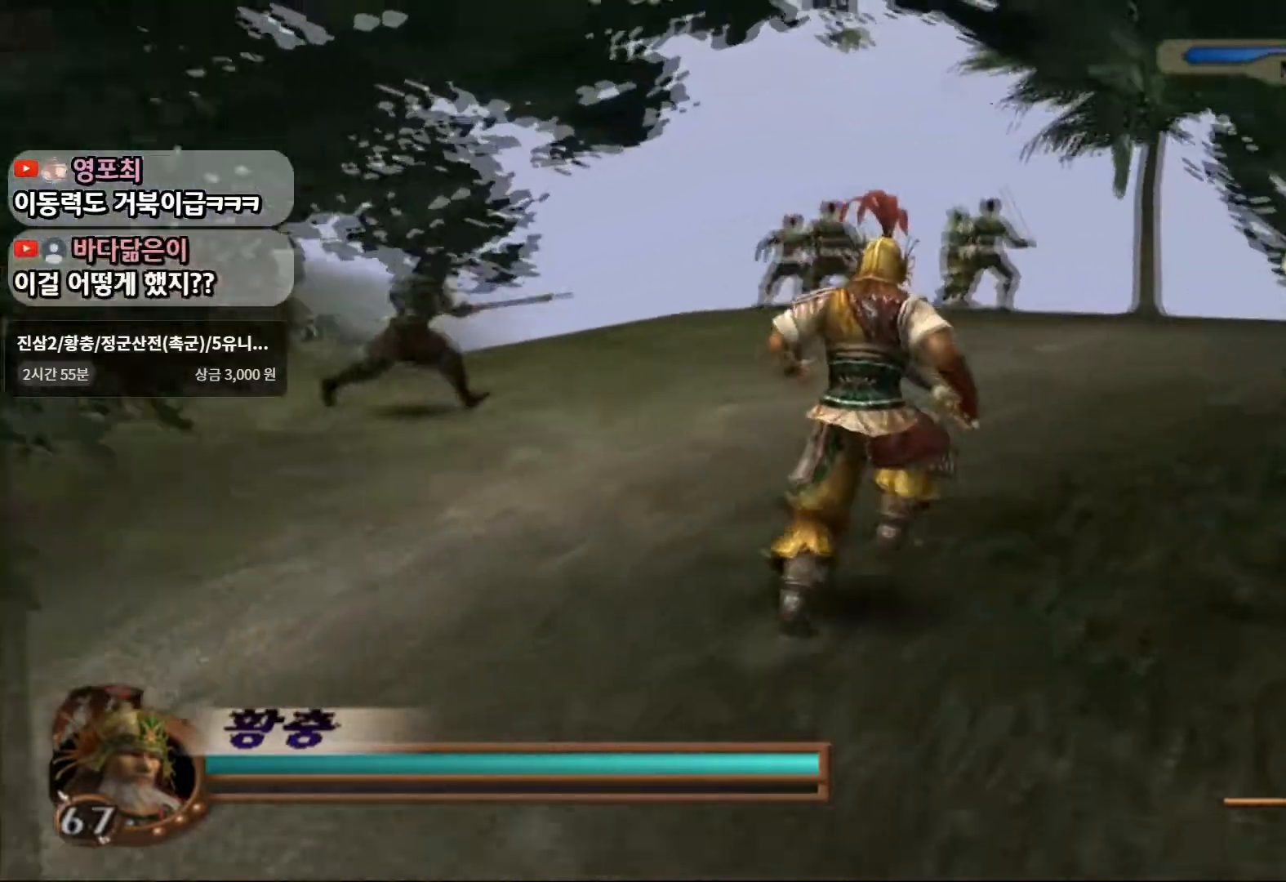
{"buttons": [], "left_stick": "up-right", "right_stick": "center", "events": []}
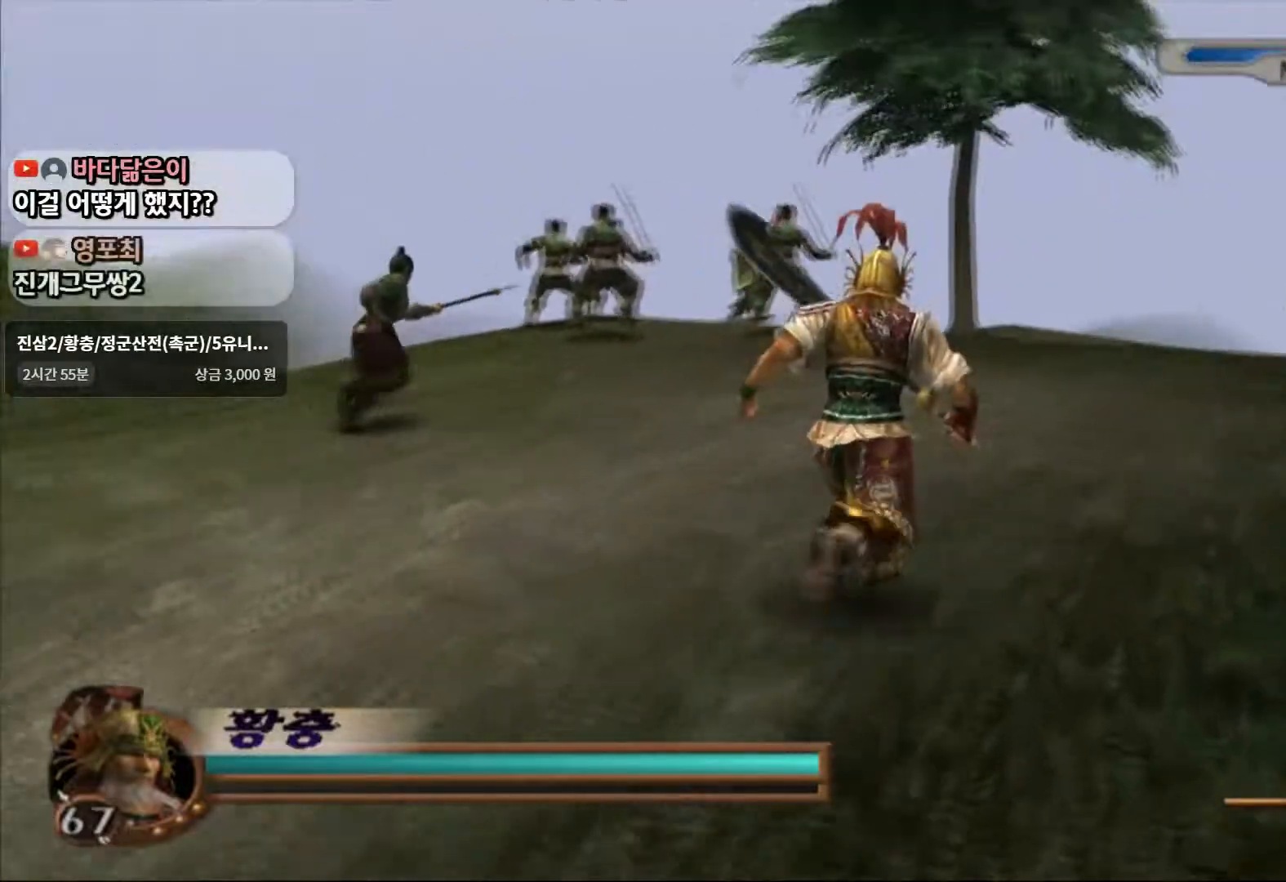
{"buttons": [], "left_stick": "up", "right_stick": "center", "events": [[317, "left_stick", "up"]]}
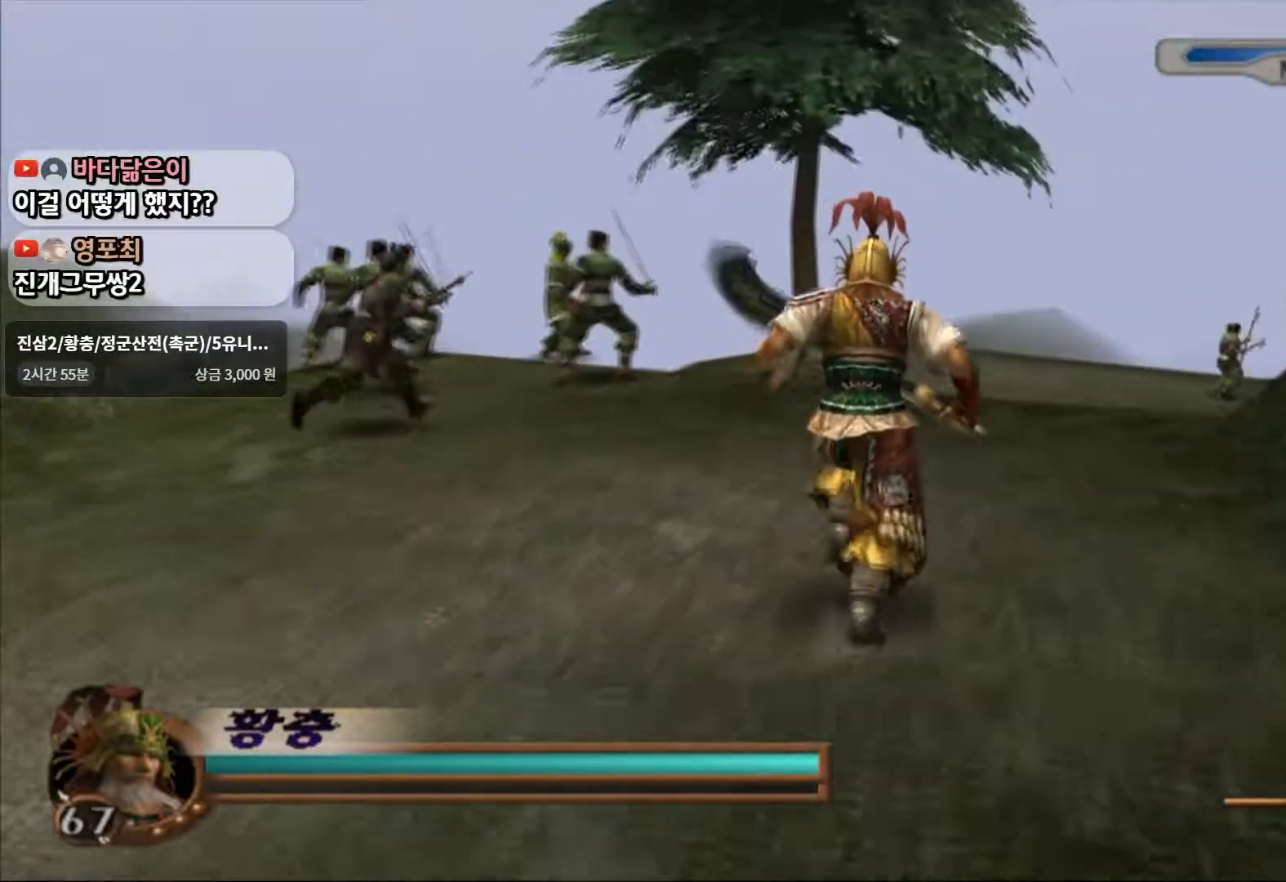
{"buttons": [], "left_stick": "up", "right_stick": "center", "events": []}
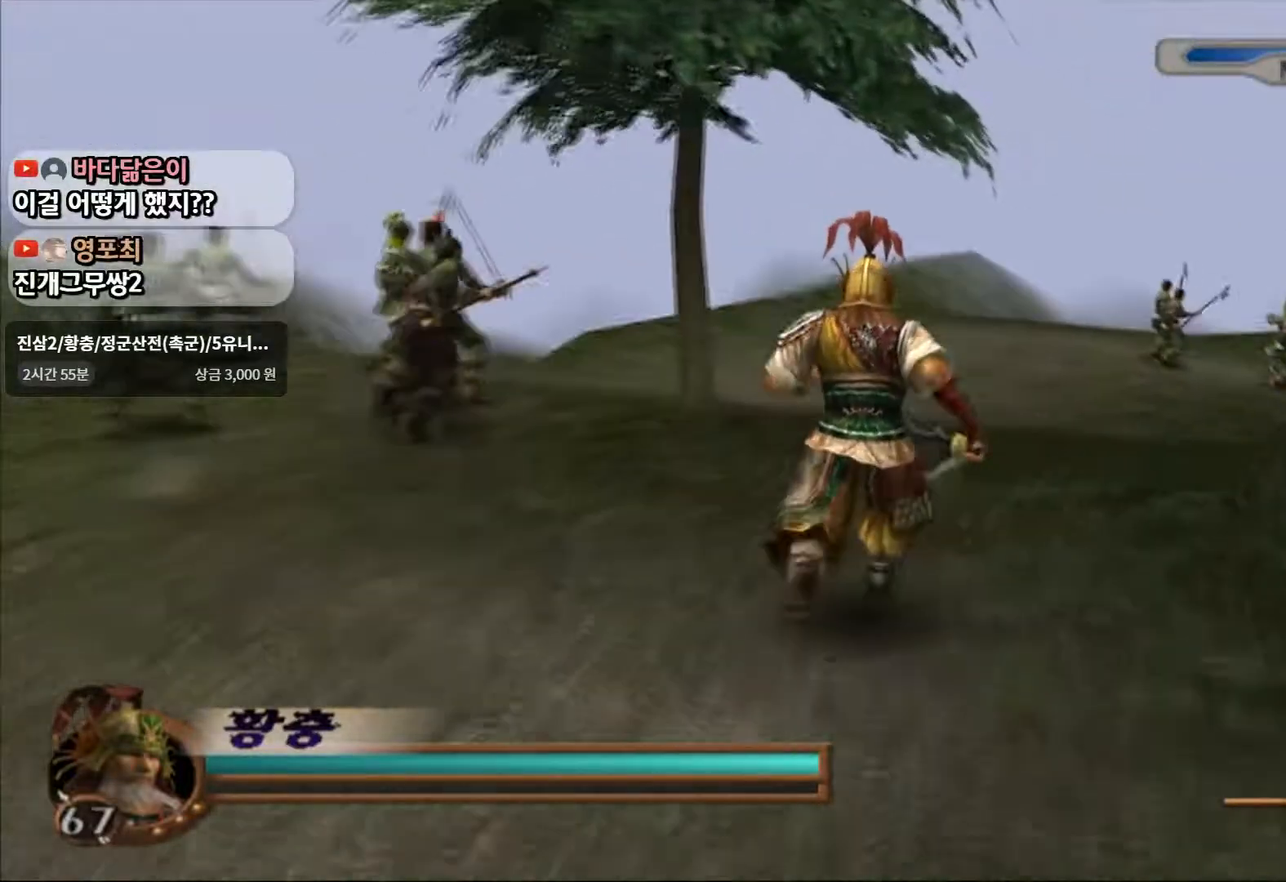
{"buttons": [], "left_stick": "up", "right_stick": "center", "events": []}
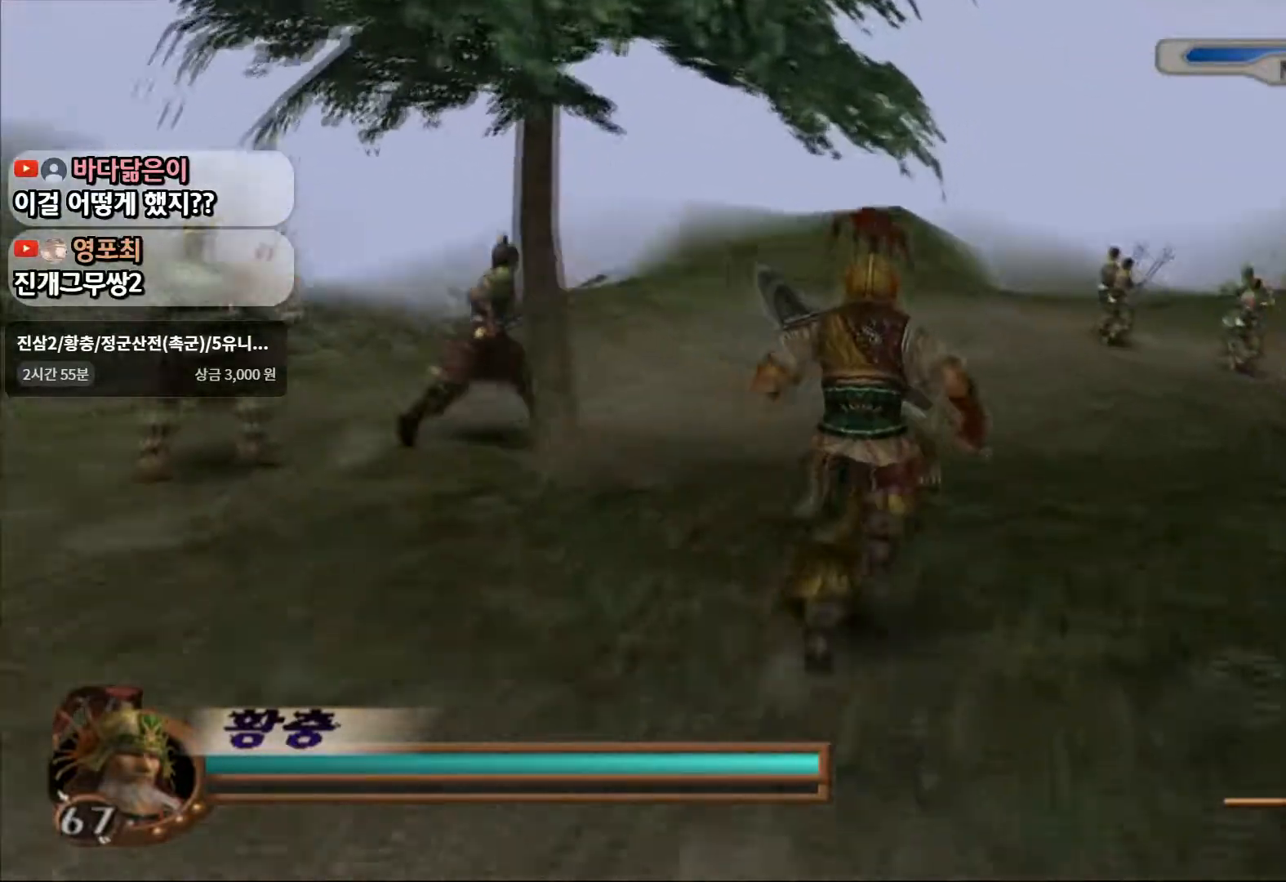
{"buttons": [], "left_stick": "up", "right_stick": "center", "events": []}
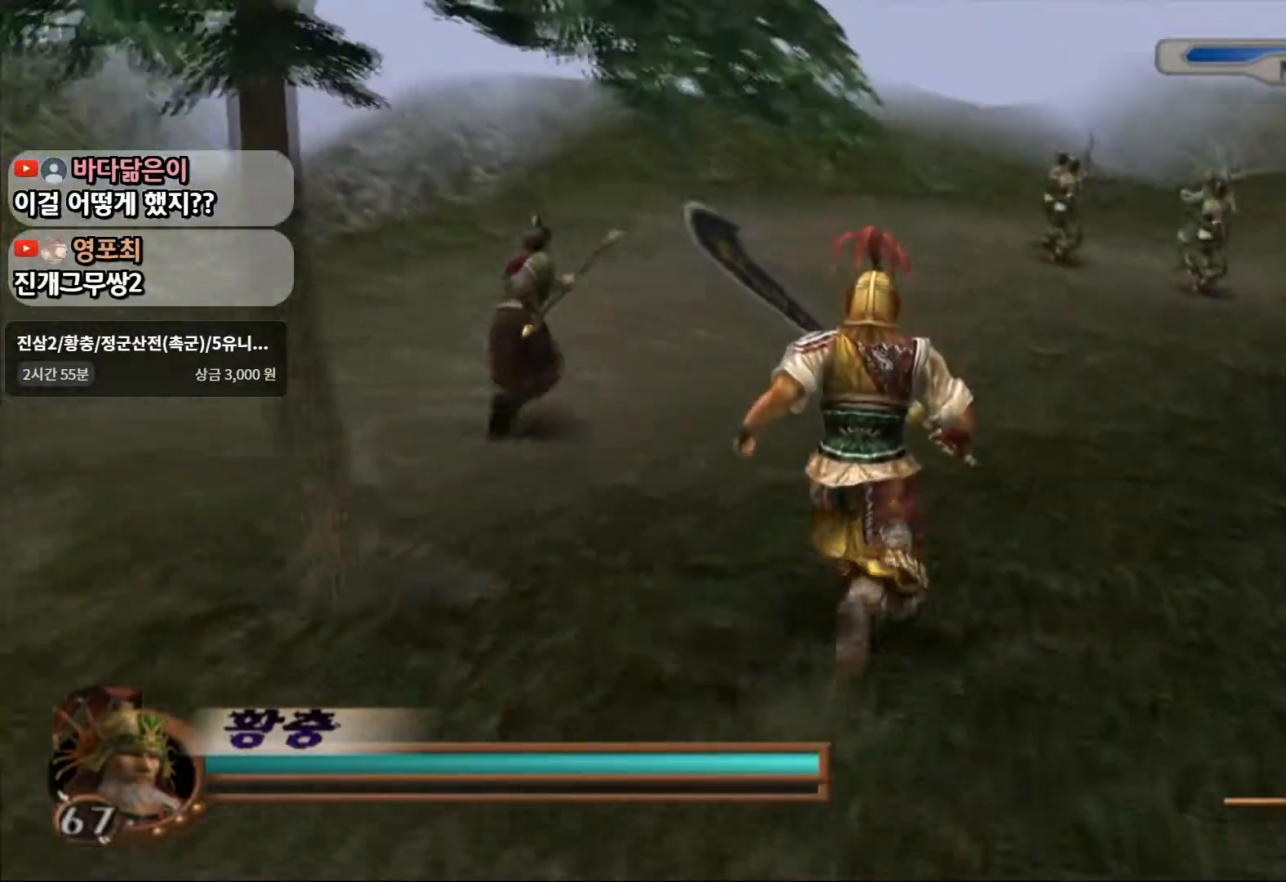
{"buttons": [], "left_stick": "up", "right_stick": "center", "events": [[317, "SQUARE", "down"], [433, "SQUARE", "up"]]}
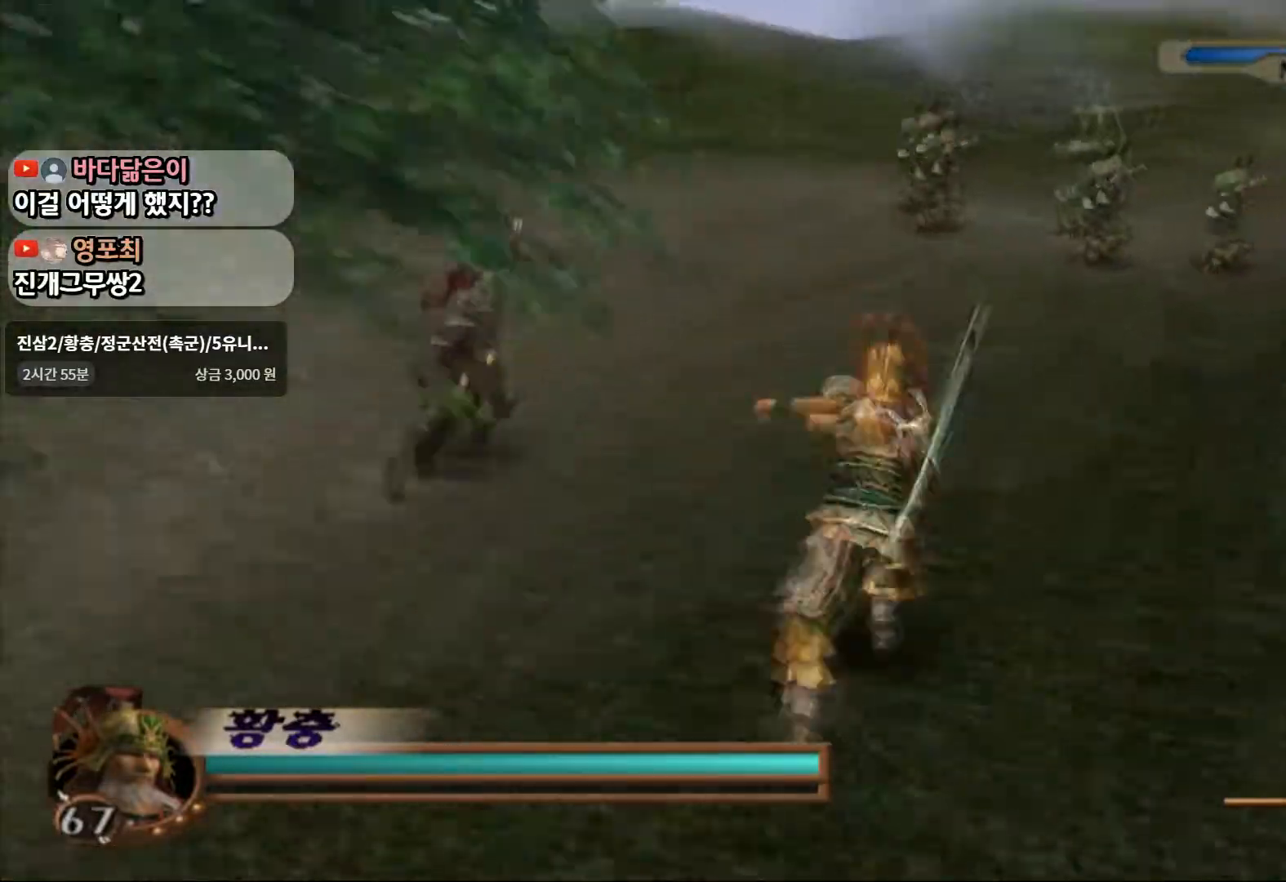
{"buttons": [], "left_stick": "up", "right_stick": "center", "events": []}
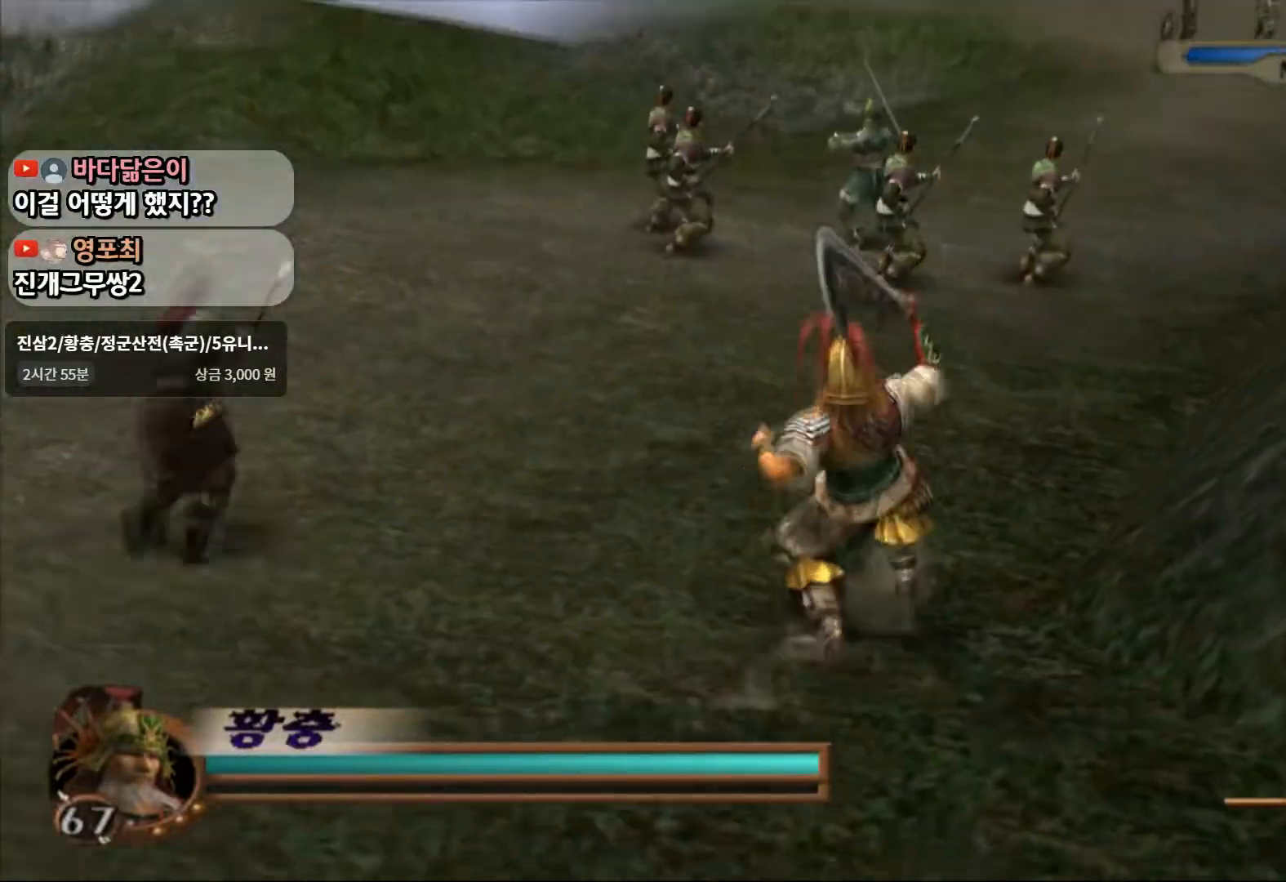
{"buttons": [], "left_stick": "up", "right_stick": "center", "events": []}
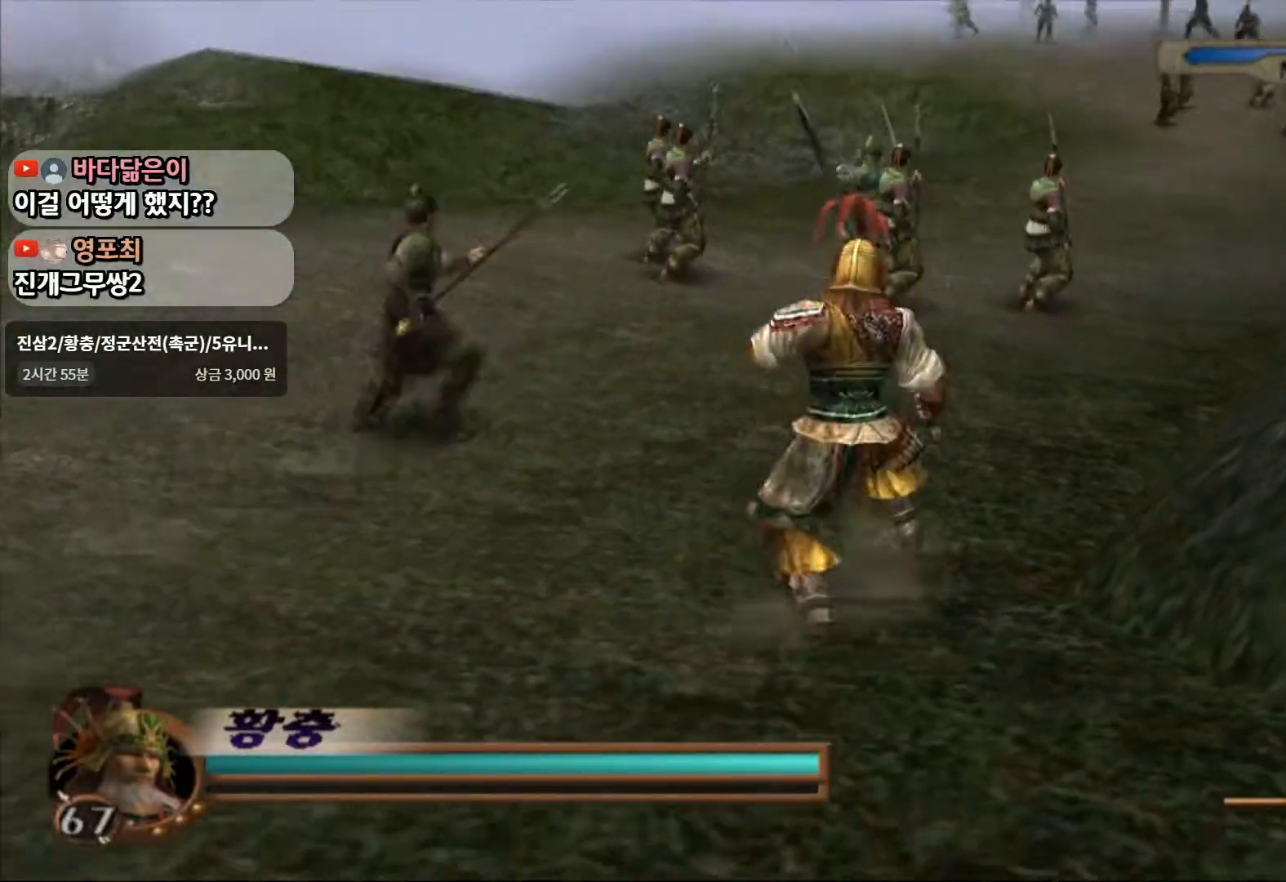
{"buttons": [], "left_stick": "up", "right_stick": "center", "events": []}